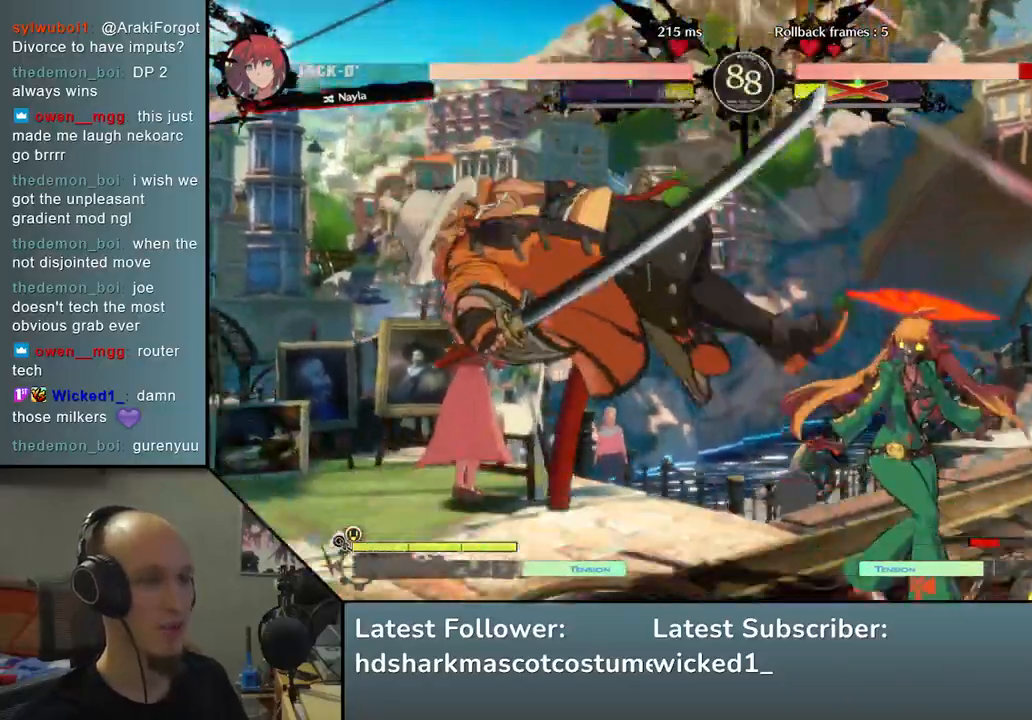
Gameplay with a controller (arcade stick); each line is a JSON object with the inputs held at the frame after it. "events" lists button and stick changes between this image and that frame as [ms after this image, input, new state], when the widget could be followed in between. Not read: L3 R1 R3.
{"buttons": [], "left_stick": "left", "events": []}
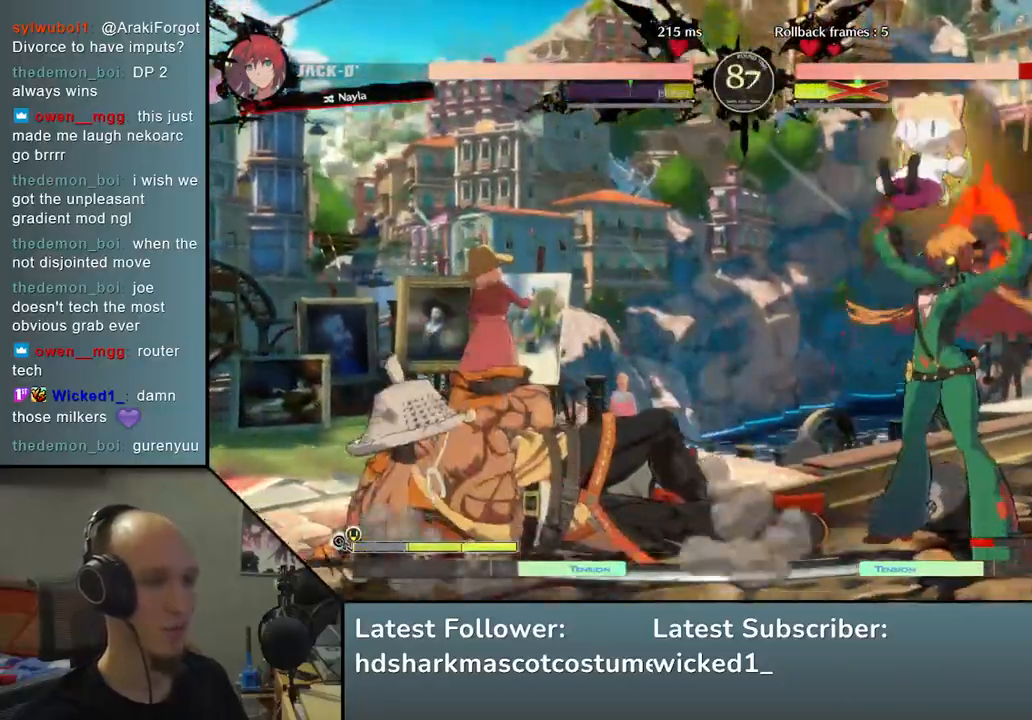
{"buttons": [], "left_stick": "left", "events": []}
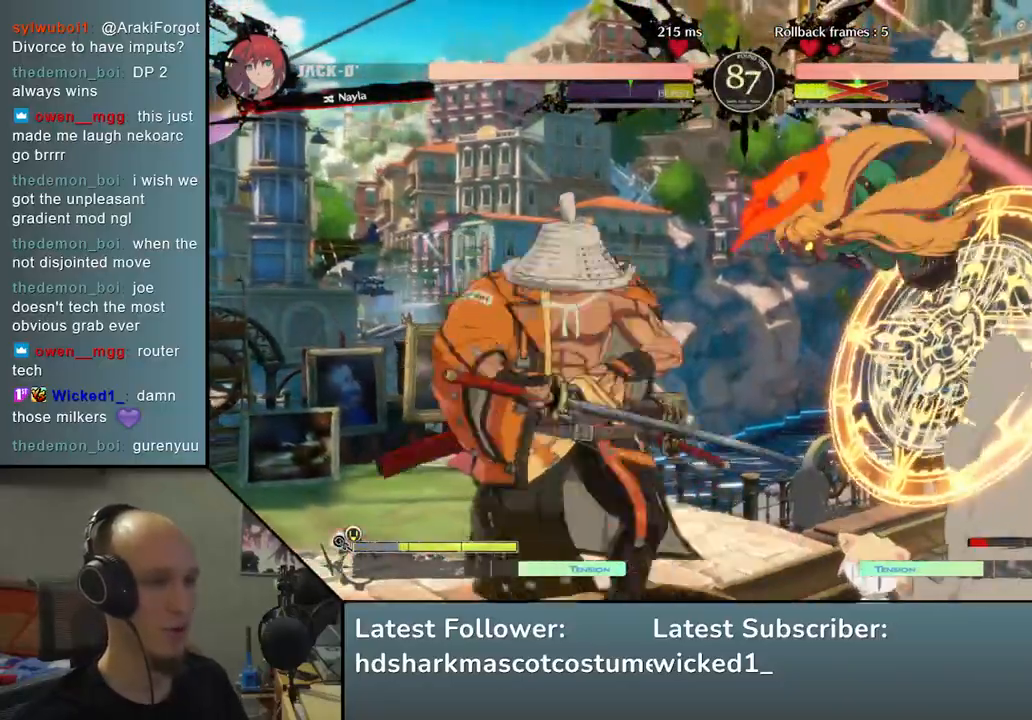
{"buttons": [], "left_stick": "left", "events": []}
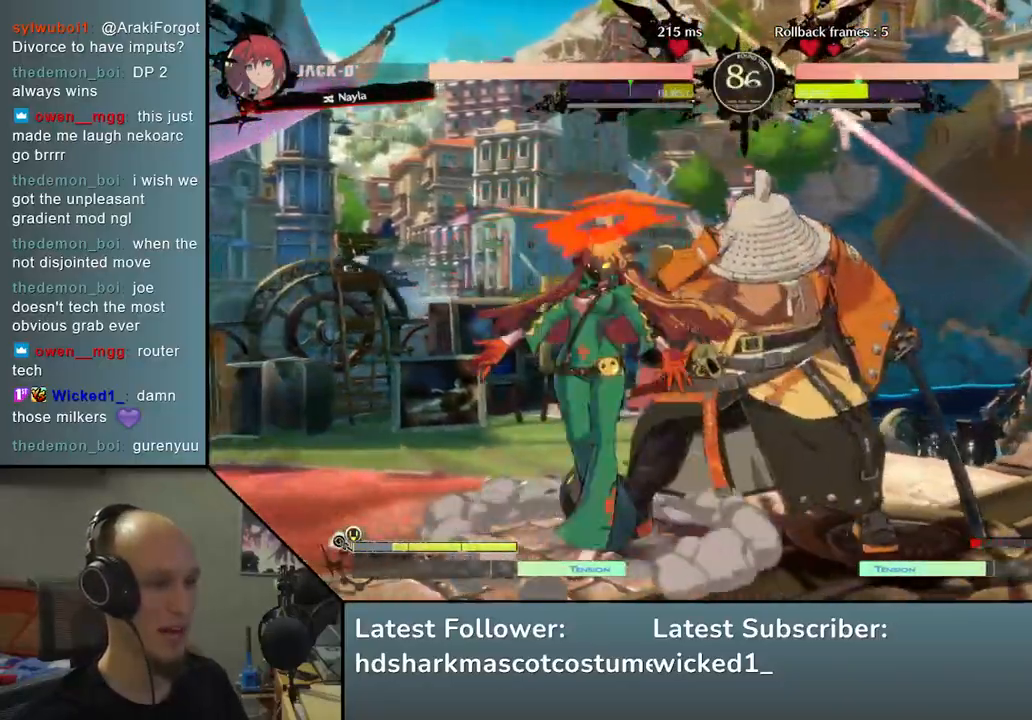
{"buttons": [], "left_stick": "right", "events": [[83, "left_stick", "right"]]}
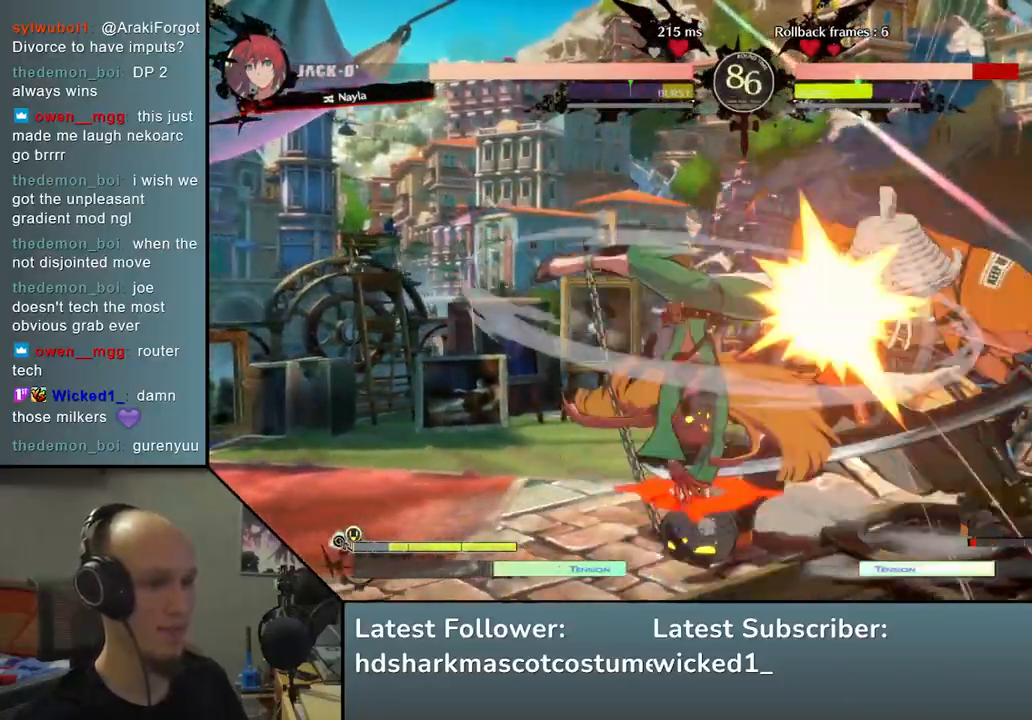
{"buttons": [], "left_stick": "down-right", "events": [[167, "left_stick", "down-right"]]}
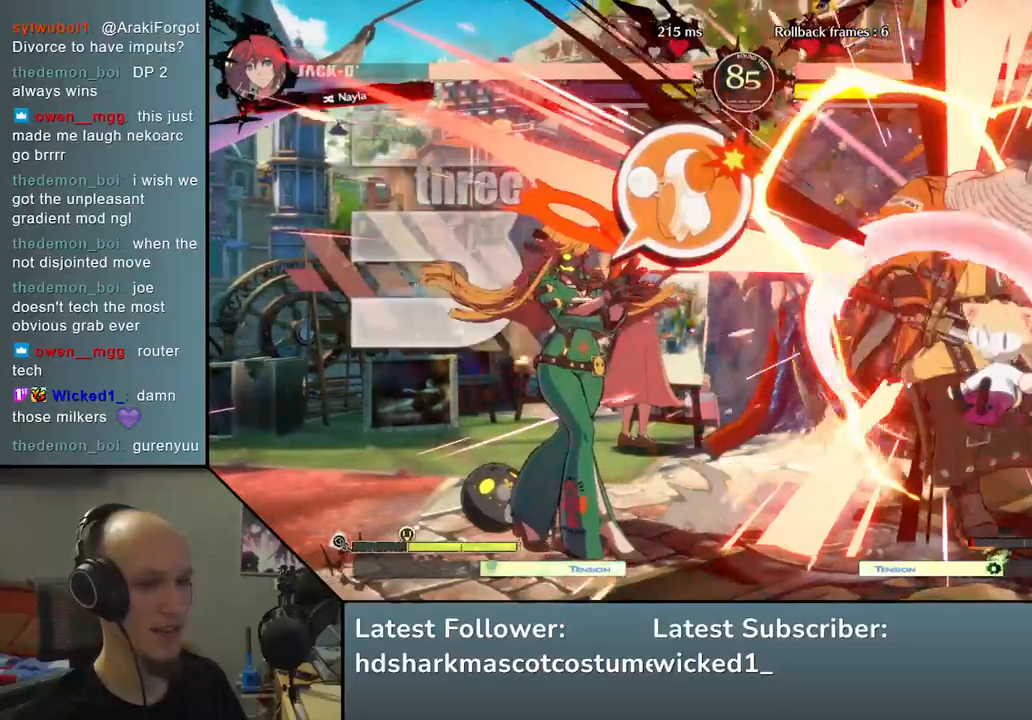
{"buttons": [], "left_stick": "down-right", "events": []}
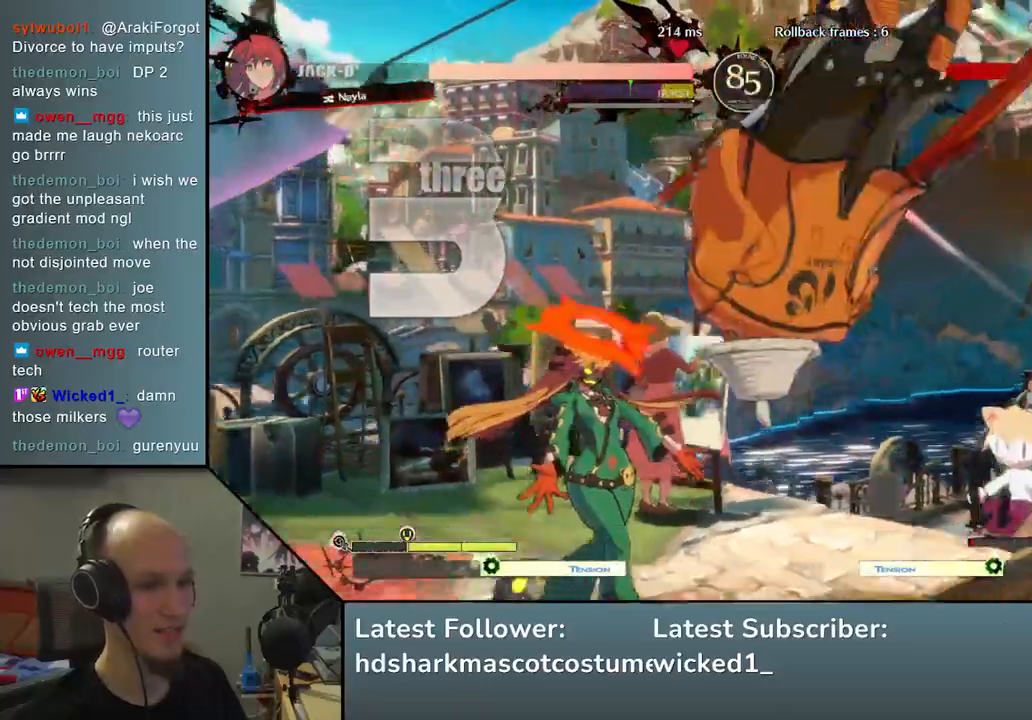
{"buttons": [], "left_stick": "down-right", "events": []}
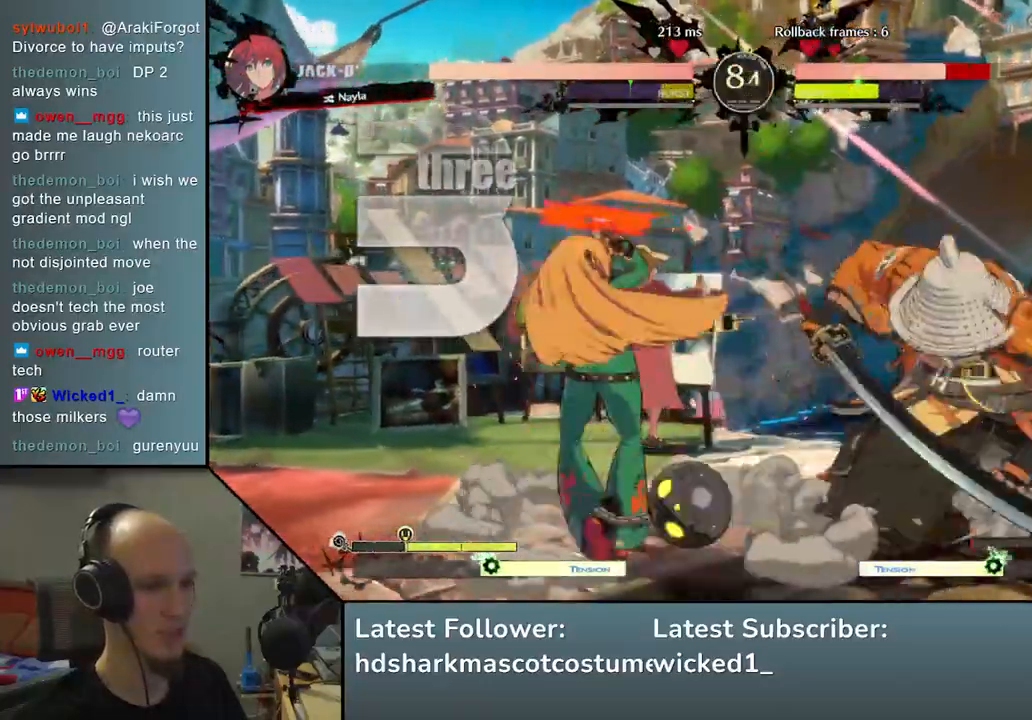
{"buttons": ["SQUARE", "TRIANGLE", "R2"], "left_stick": "down-right", "events": [[417, "R2", "down"], [417, "SQUARE", "down"], [417, "TRIANGLE", "down"]]}
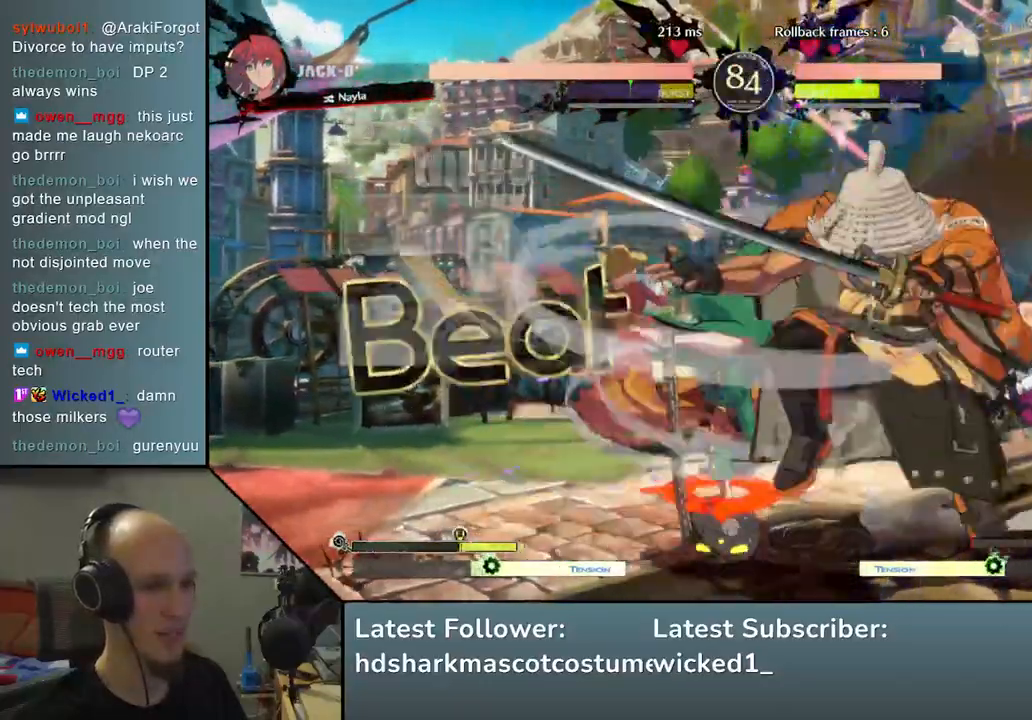
{"buttons": [], "left_stick": "center", "events": [[100, "TRIANGLE", "up"], [117, "R2", "up"], [117, "SQUARE", "up"], [367, "left_stick", "center"], [400, "TRIANGLE", "down"], [500, "TRIANGLE", "up"]]}
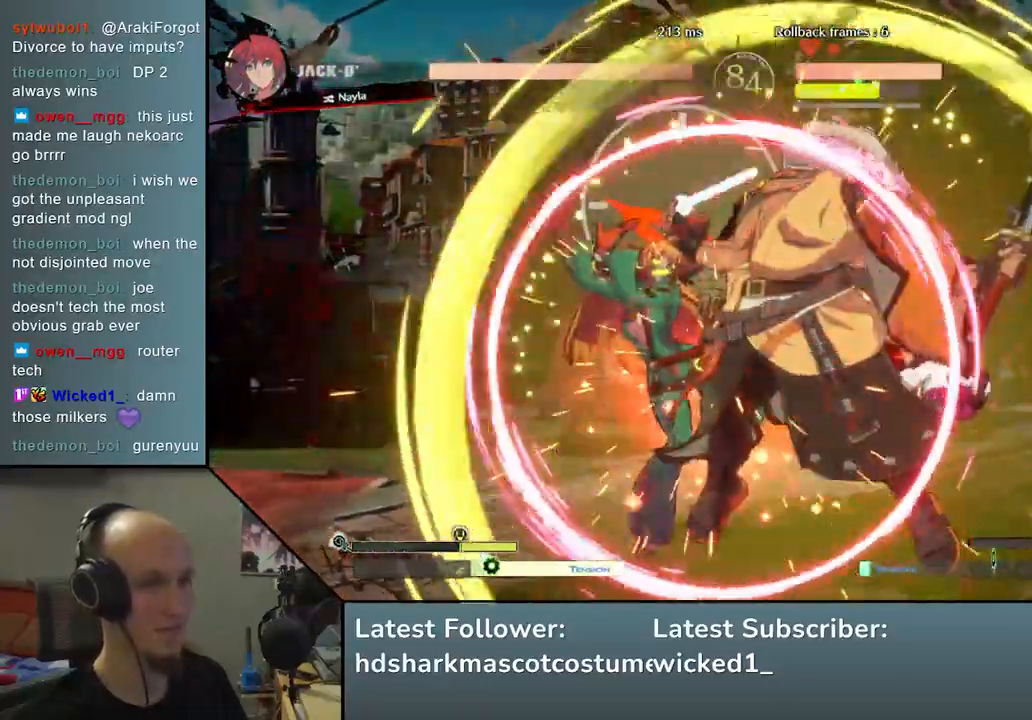
{"buttons": ["TRIANGLE"], "left_stick": "center", "events": [[117, "TRIANGLE", "down"], [183, "TRIANGLE", "up"], [283, "TRIANGLE", "down"], [367, "TRIANGLE", "up"], [467, "TRIANGLE", "down"]]}
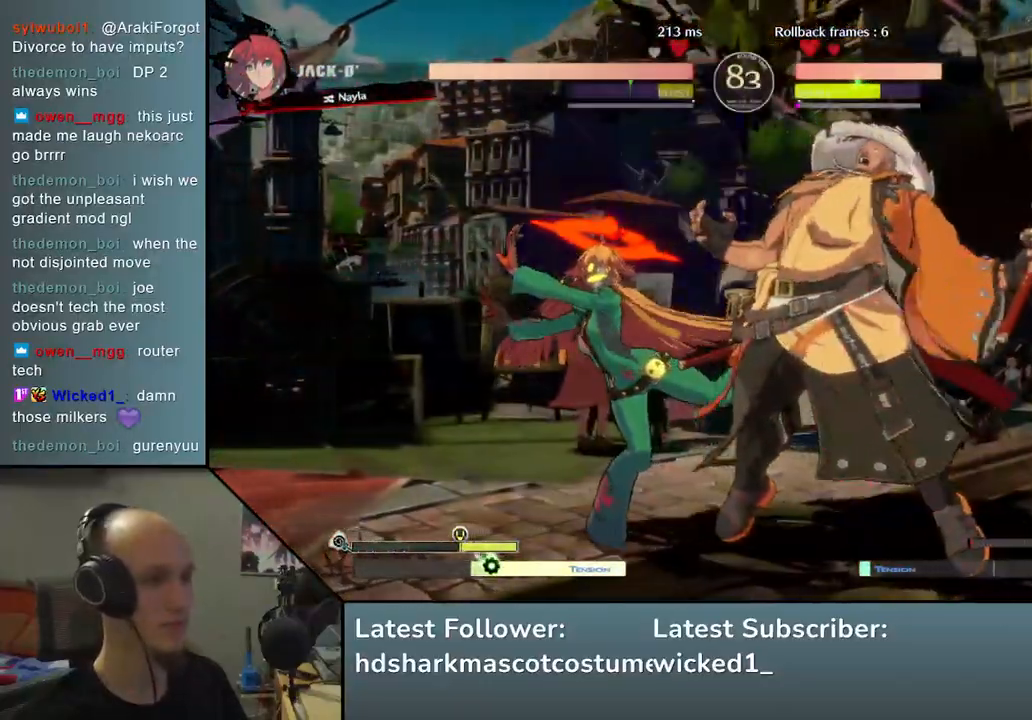
{"buttons": [], "left_stick": "center", "events": [[50, "TRIANGLE", "up"], [150, "TRIANGLE", "down"], [233, "TRIANGLE", "up"], [333, "TRIANGLE", "down"], [433, "TRIANGLE", "up"]]}
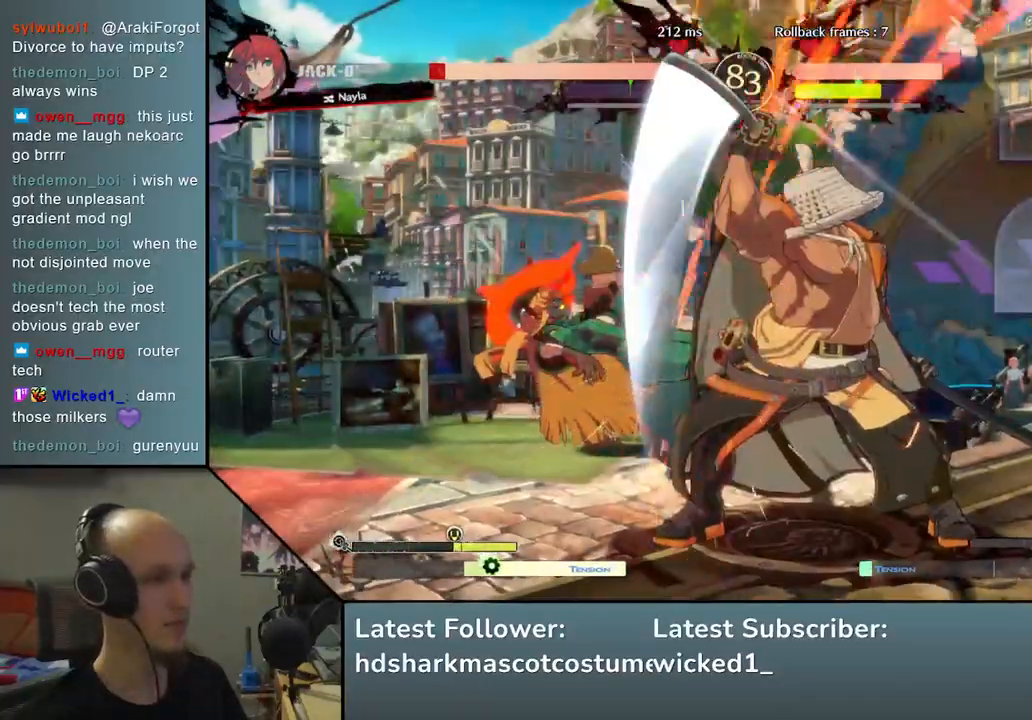
{"buttons": ["TRIANGLE"], "left_stick": "center", "events": [[33, "TRIANGLE", "down"], [117, "TRIANGLE", "up"], [233, "TRIANGLE", "down"], [317, "TRIANGLE", "up"], [433, "TRIANGLE", "down"]]}
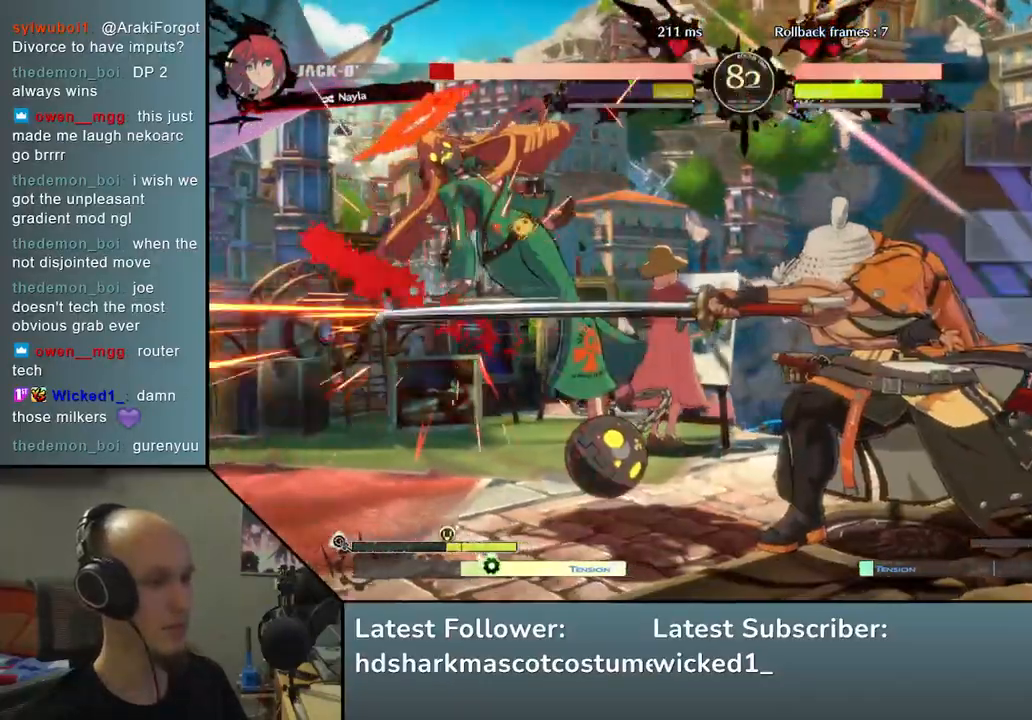
{"buttons": ["SQUARE"], "left_stick": "left", "events": [[67, "TRIANGLE", "up"], [150, "left_stick", "left"], [300, "left_stick", "down"], [417, "left_stick", "left"], [433, "SQUARE", "down"]]}
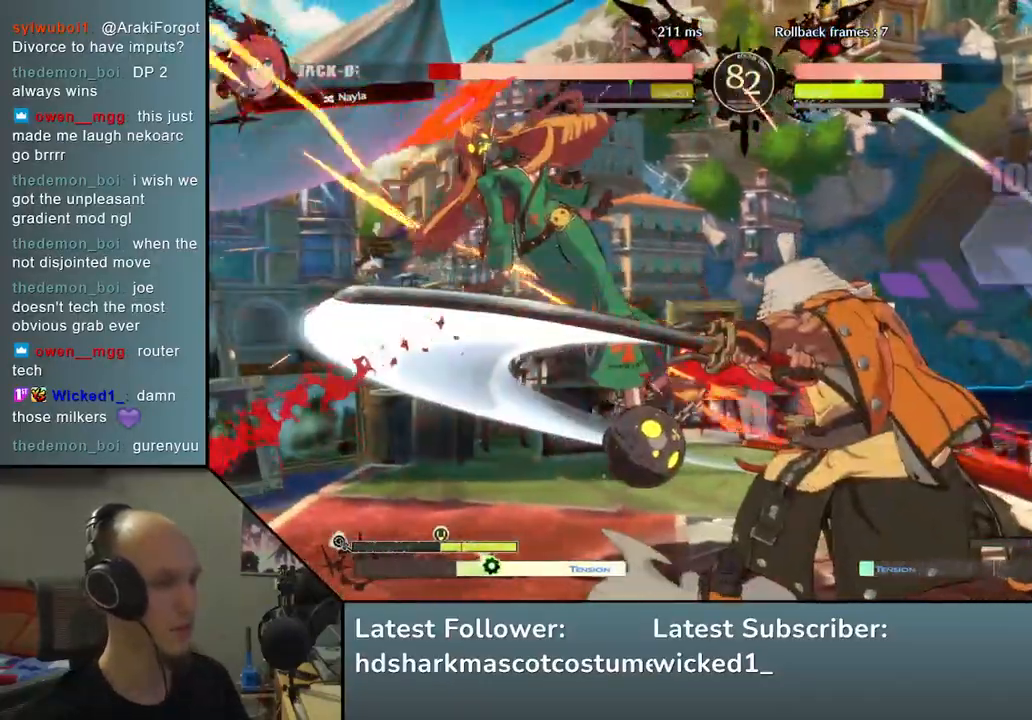
{"buttons": ["L2"], "left_stick": "center", "events": [[100, "SQUARE", "up"], [100, "left_stick", "center"], [150, "left_stick", "right"], [283, "left_stick", "down"], [350, "left_stick", "left"], [400, "L2", "down"], [483, "left_stick", "center"]]}
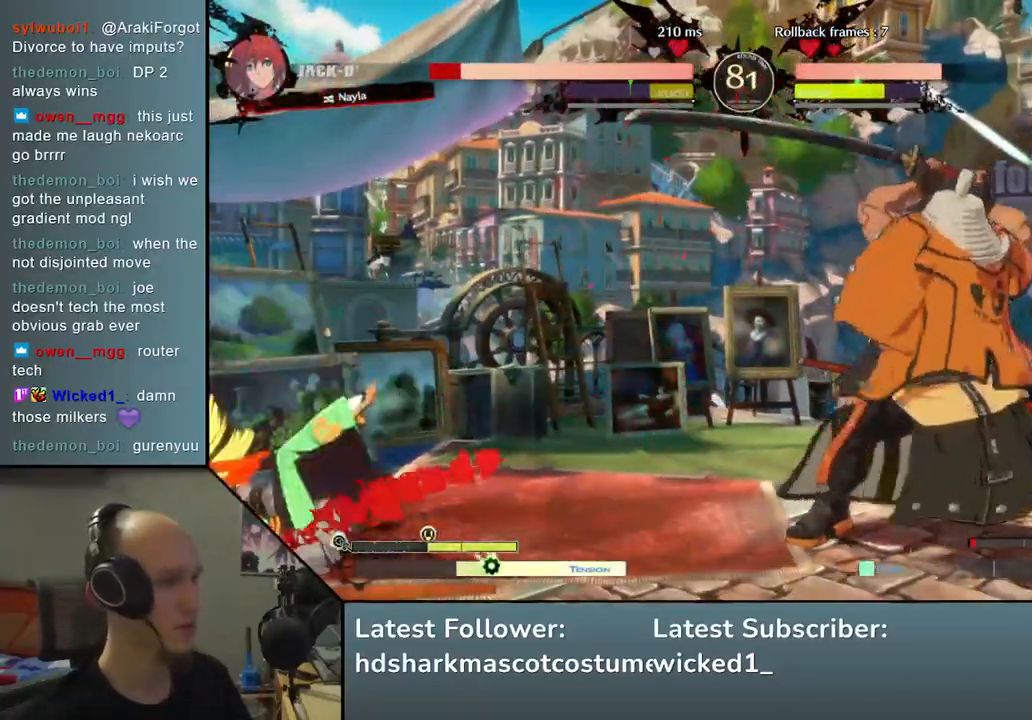
{"buttons": [], "left_stick": "left", "events": [[17, "L2", "up"], [283, "left_stick", "left"]]}
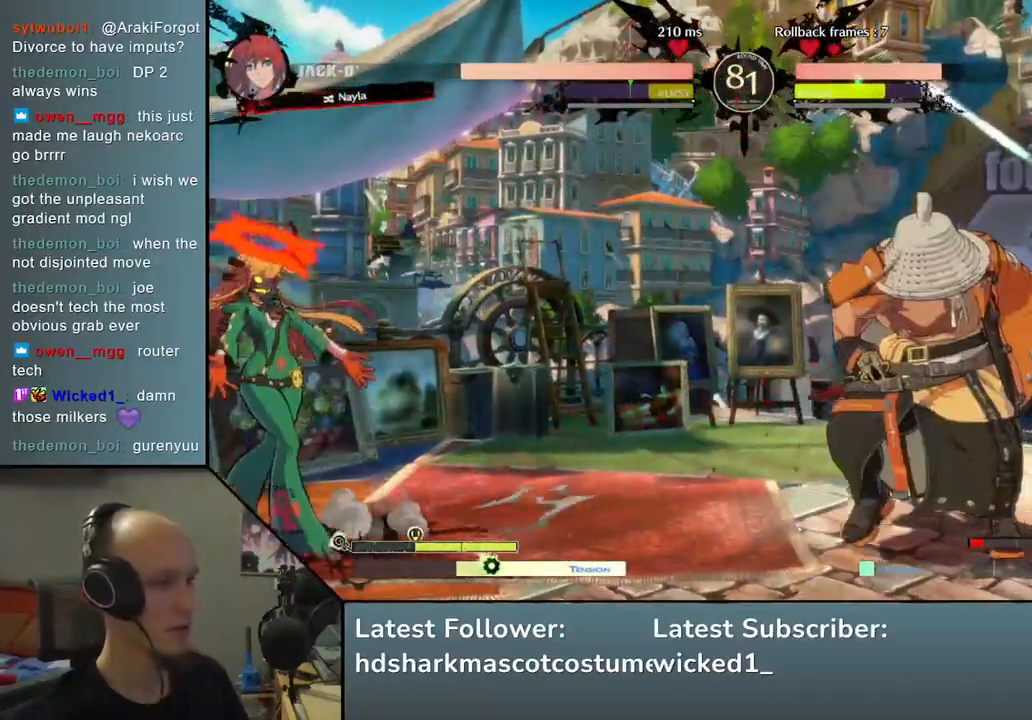
{"buttons": [], "left_stick": "center", "events": [[100, "left_stick", "down"], [150, "left_stick", "right"], [167, "SQUARE", "down"], [267, "left_stick", "center"], [317, "SQUARE", "up"]]}
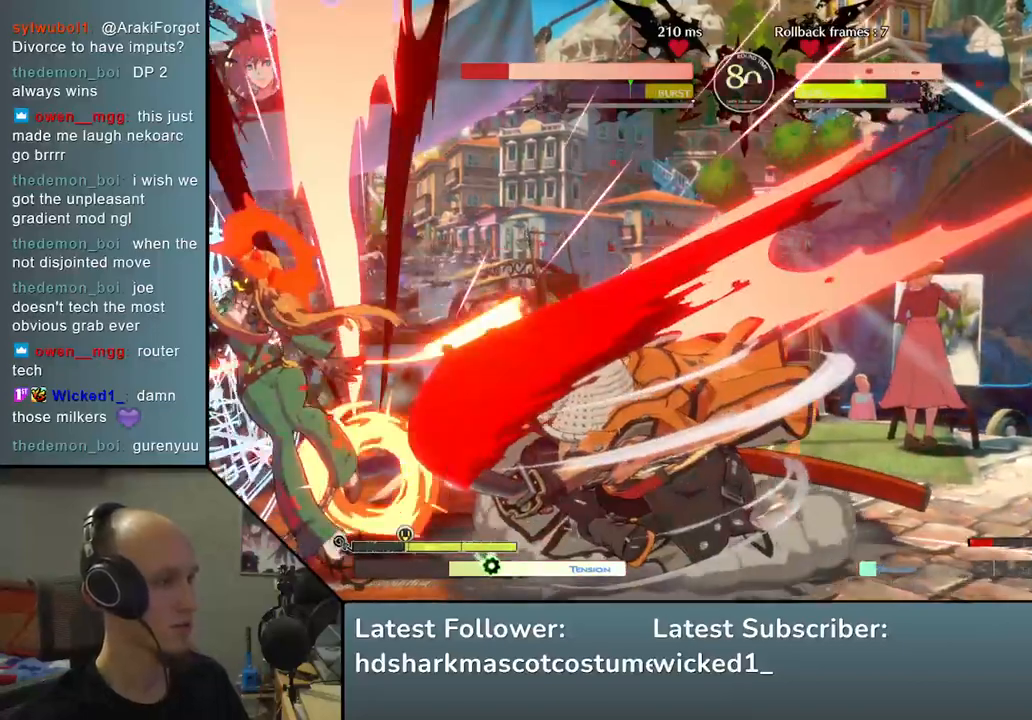
{"buttons": [], "left_stick": "right", "events": [[133, "left_stick", "right"]]}
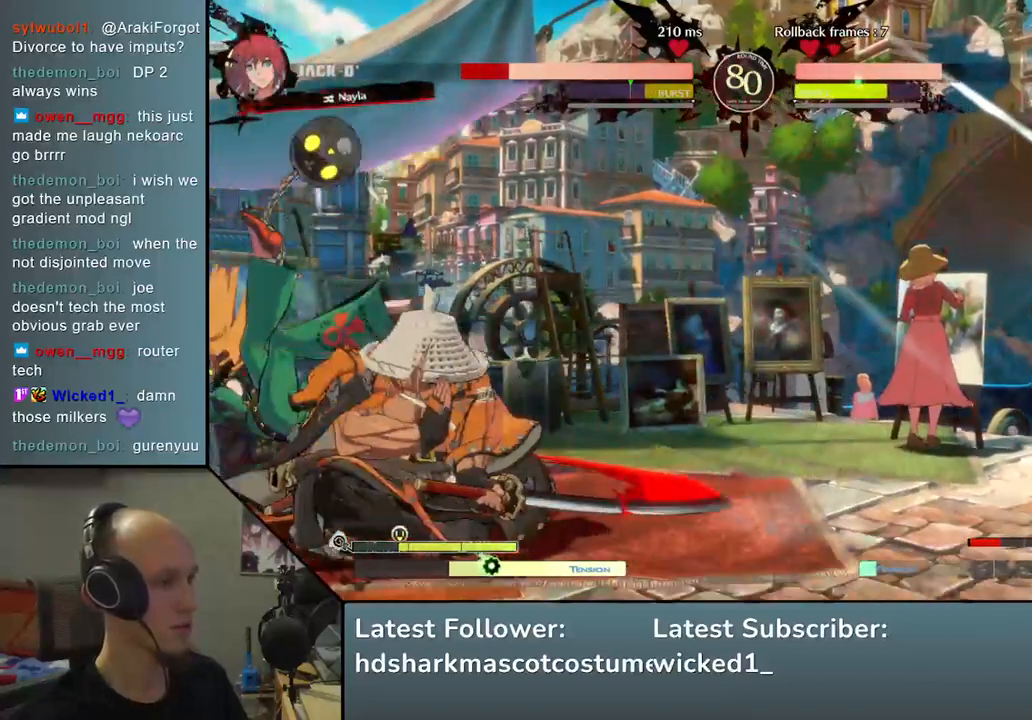
{"buttons": [], "left_stick": "left", "events": [[500, "left_stick", "left"]]}
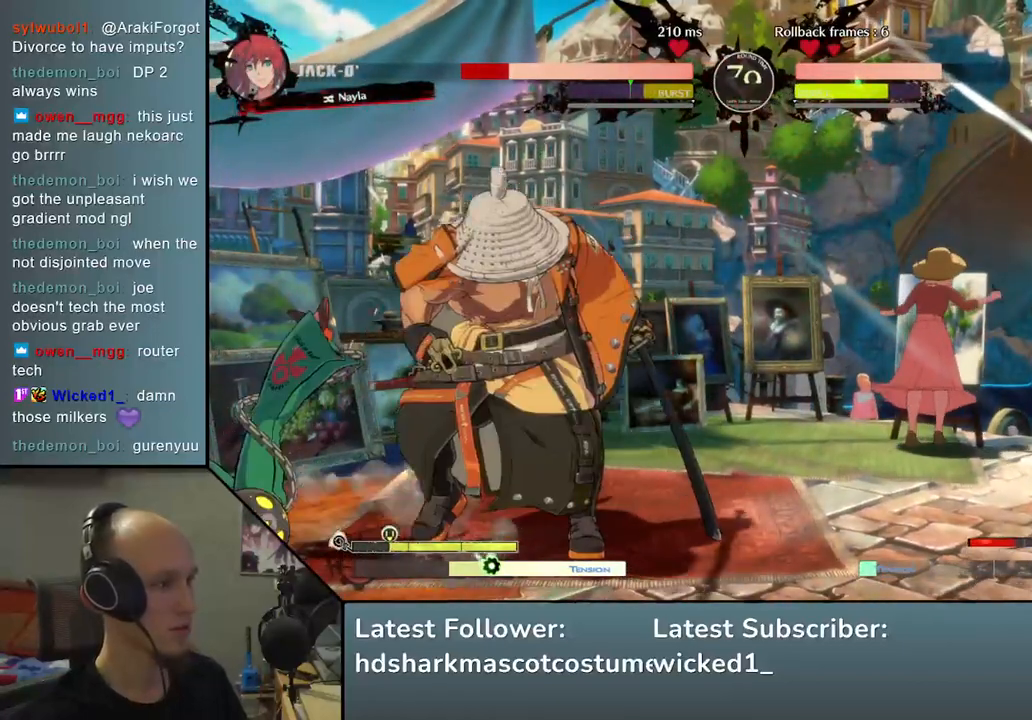
{"buttons": ["TRIANGLE"], "left_stick": "center", "events": [[400, "left_stick", "center"], [500, "TRIANGLE", "down"]]}
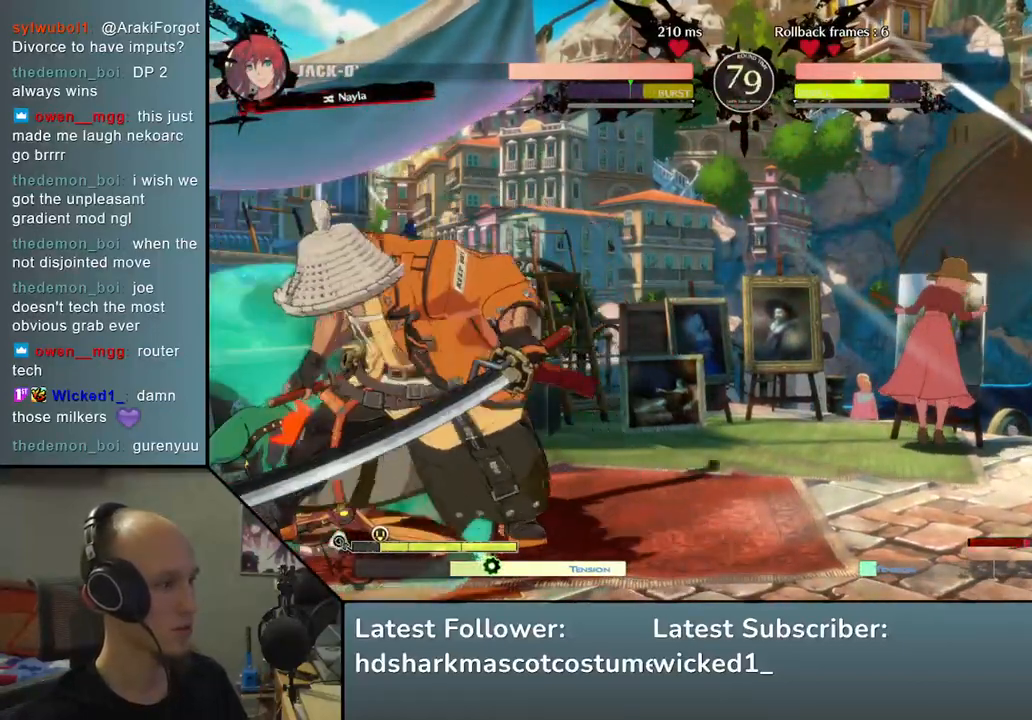
{"buttons": [], "left_stick": "center", "events": [[100, "TRIANGLE", "up"], [200, "TRIANGLE", "down"], [300, "TRIANGLE", "up"], [400, "TRIANGLE", "down"], [500, "TRIANGLE", "up"]]}
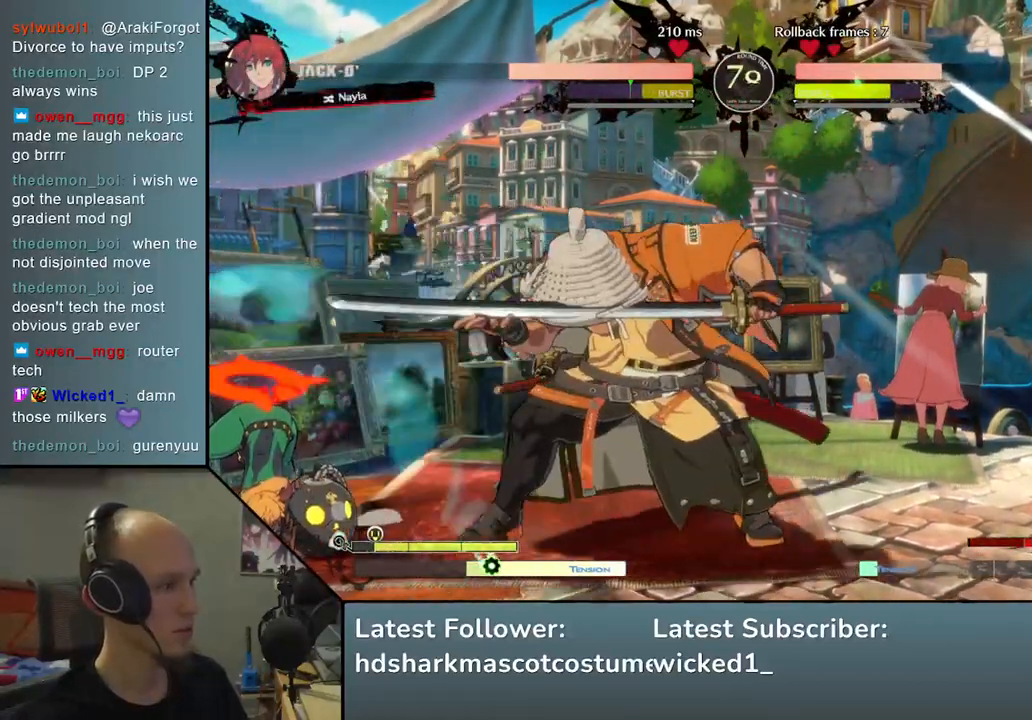
{"buttons": [], "left_stick": "center", "events": [[117, "TRIANGLE", "down"], [200, "TRIANGLE", "up"], [317, "TRIANGLE", "down"], [417, "TRIANGLE", "up"]]}
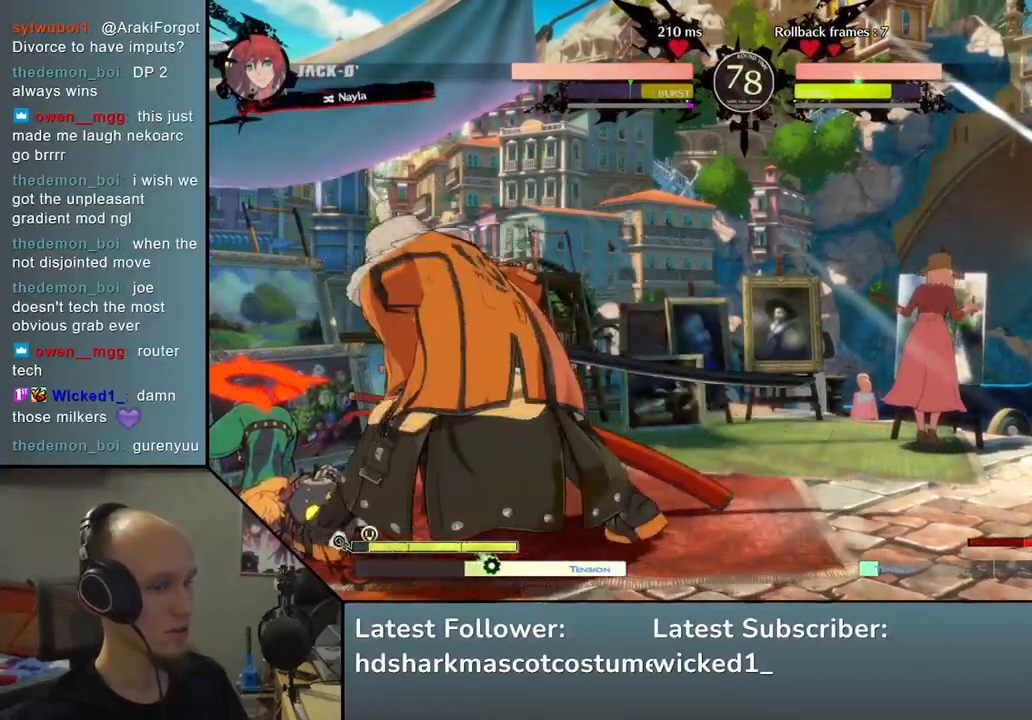
{"buttons": [], "left_stick": "left", "events": [[183, "left_stick", "left"], [267, "L1", "down"], [317, "L1", "up"], [417, "L1", "down"], [467, "L1", "up"]]}
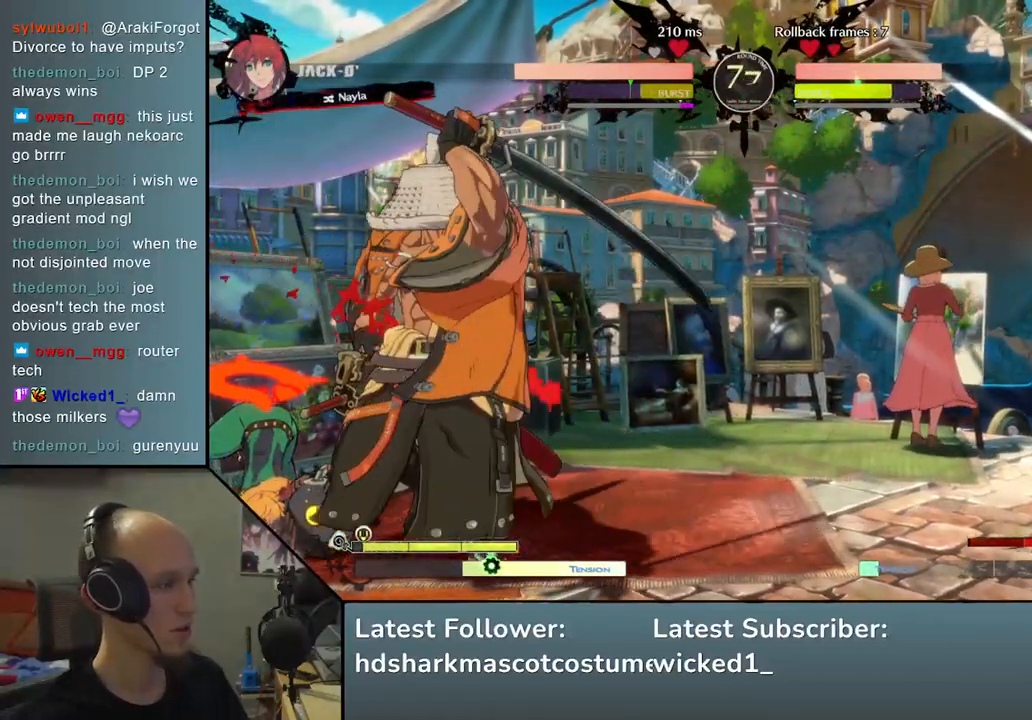
{"buttons": [], "left_stick": "left", "events": [[33, "L1", "down"], [83, "L1", "up"], [167, "L1", "down"], [200, "L1", "up"], [283, "L1", "down"], [317, "L1", "up"], [400, "L1", "down"], [500, "L1", "up"]]}
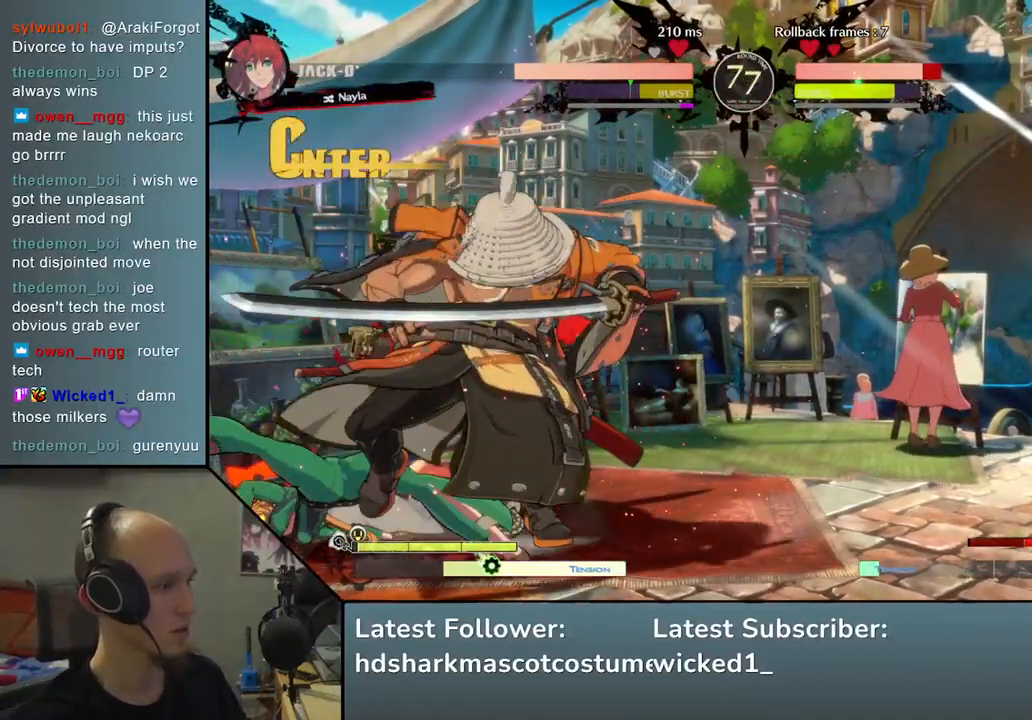
{"buttons": [], "left_stick": "down-right", "events": [[117, "left_stick", "down-right"]]}
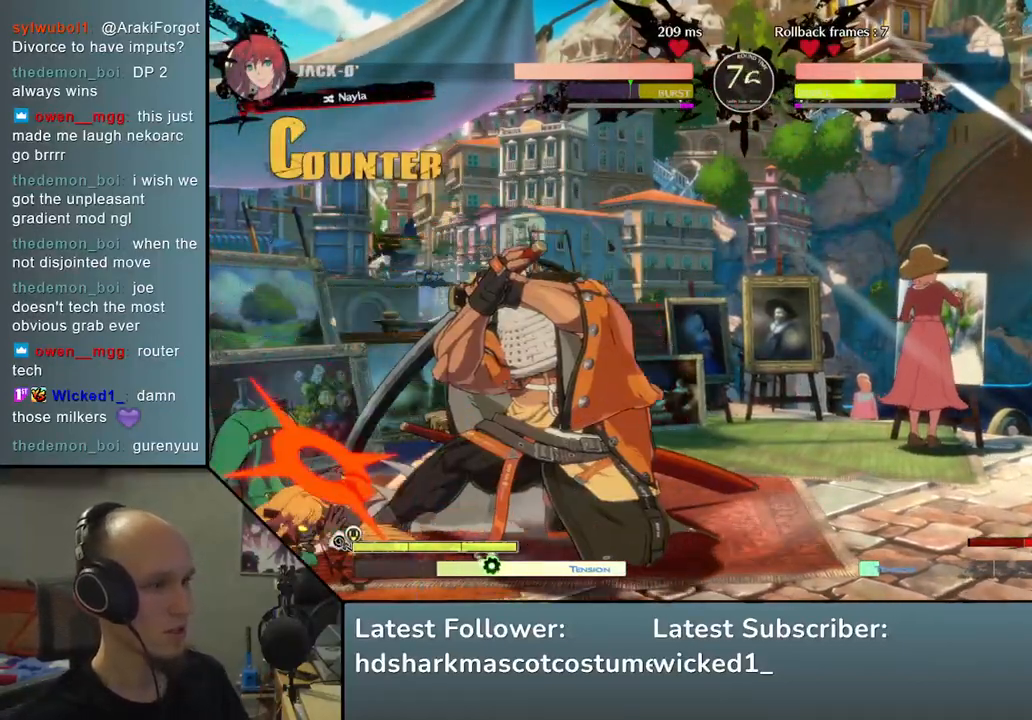
{"buttons": [], "left_stick": "down-right", "events": []}
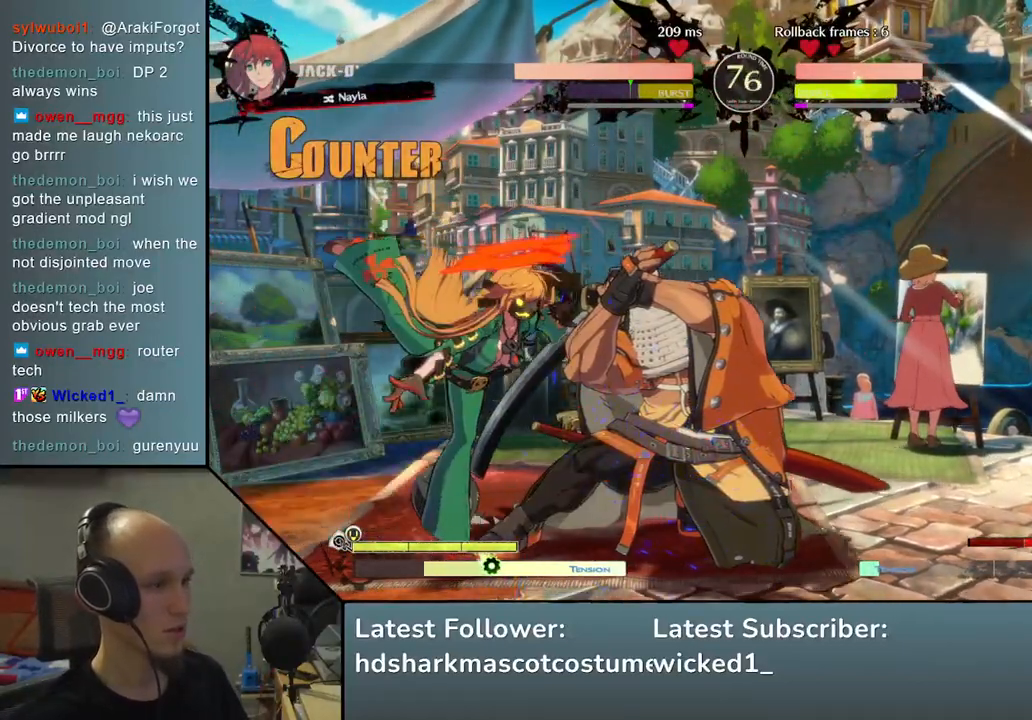
{"buttons": [], "left_stick": "down-right", "events": []}
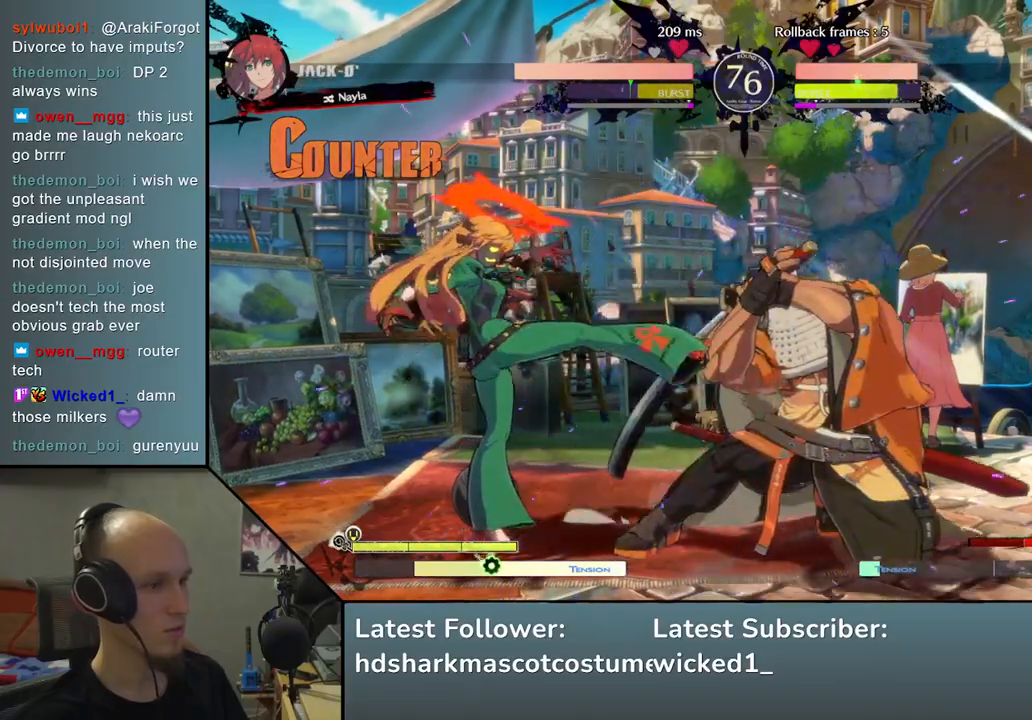
{"buttons": [], "left_stick": "right", "events": [[33, "left_stick", "right"], [150, "R2", "down"], [250, "R2", "up"], [350, "R2", "down"], [467, "R2", "up"]]}